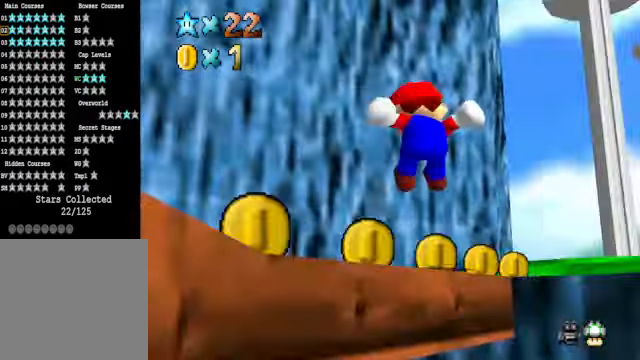
Gameplay with a controller (Xbox layout); each line is a JSON object with the inputs held at the frame after it. "events" lists button and stick changes between this image and that frame as [ms after this image, input, new state], when the widget could be followed in between.
{"buttons": [], "left_stick": "up-right", "right_stick": "center", "events": [[267, "R1", "down"], [334, "R1", "up"]]}
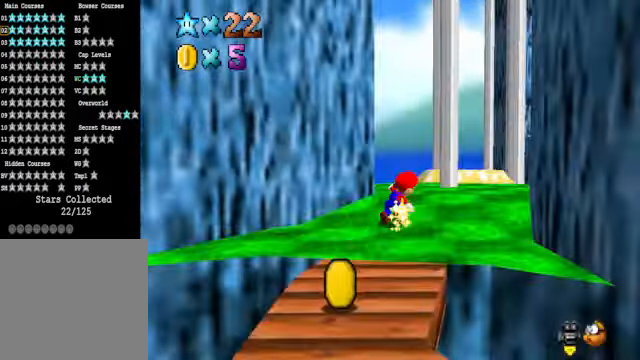
{"buttons": [], "left_stick": "up-left", "right_stick": "center", "events": [[33, "left_stick", "center"], [134, "left_stick", "up-right"], [234, "right_stick", "down-right"], [368, "left_stick", "up"], [401, "right_stick", "center"], [468, "left_stick", "up-left"]]}
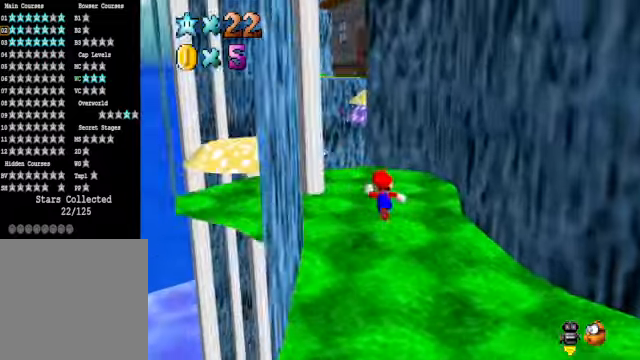
{"buttons": [], "left_stick": "up-left", "right_stick": "center", "events": []}
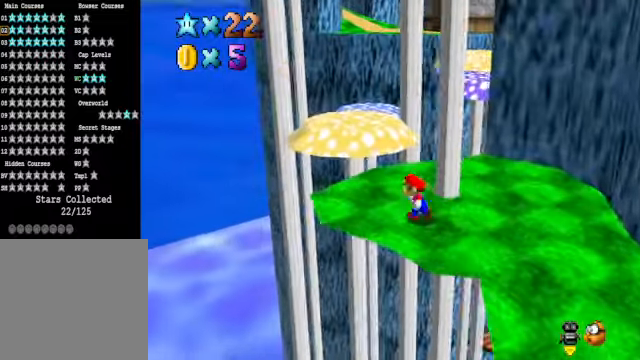
{"buttons": ["A"], "left_stick": "up-left", "right_stick": "center", "events": [[268, "A", "down"]]}
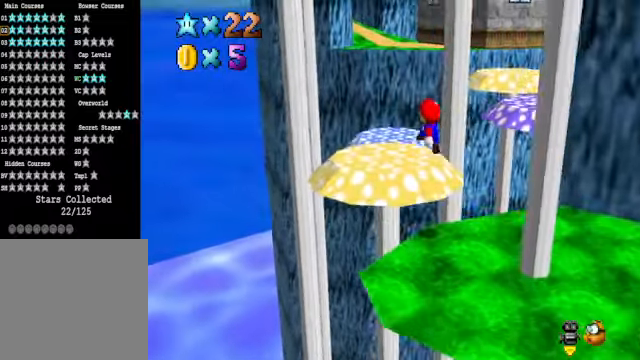
{"buttons": [], "left_stick": "center", "right_stick": "down-right", "events": [[167, "A", "up"], [301, "left_stick", "down-left"], [368, "right_stick", "down-right"], [501, "left_stick", "center"]]}
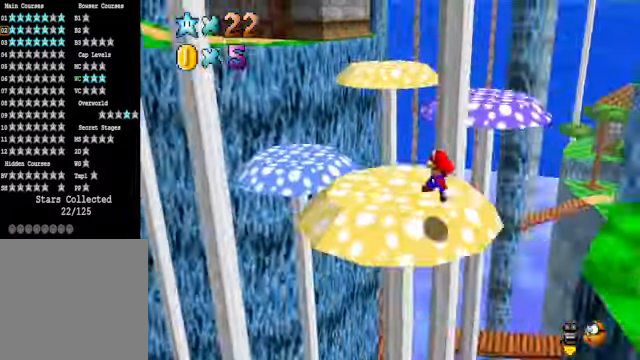
{"buttons": [], "left_stick": "up", "right_stick": "center", "events": [[34, "right_stick", "center"], [301, "left_stick", "up"]]}
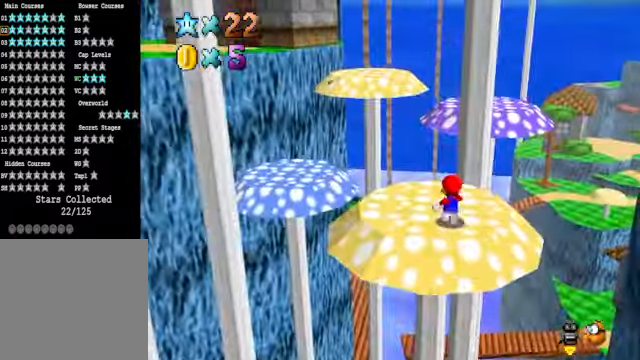
{"buttons": [], "left_stick": "up", "right_stick": "center", "events": [[67, "A", "down"], [134, "A", "up"], [134, "left_stick", "up-left"], [468, "left_stick", "up"]]}
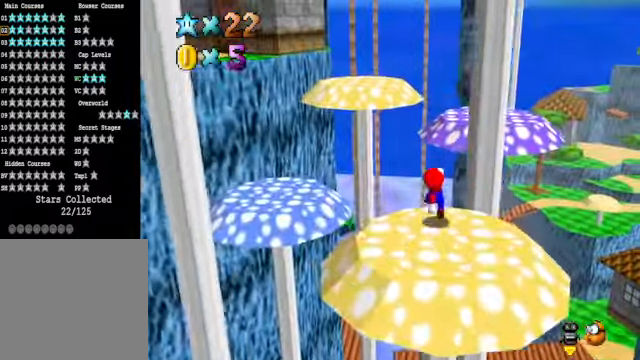
{"buttons": [], "left_stick": "up-right", "right_stick": "center", "events": [[134, "A", "down"], [167, "left_stick", "up-right"], [468, "A", "up"]]}
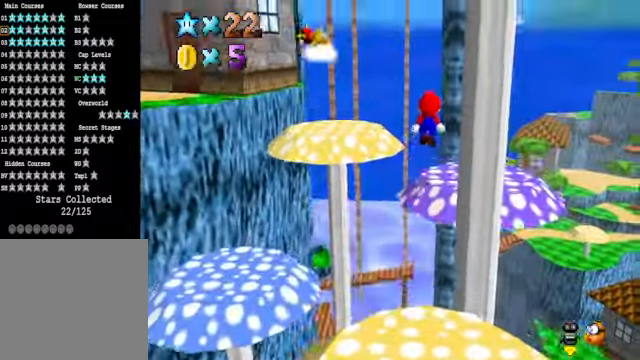
{"buttons": [], "left_stick": "center", "right_stick": "center", "events": [[34, "left_stick", "right"], [67, "right_stick", "down-left"], [267, "right_stick", "center"], [434, "left_stick", "center"]]}
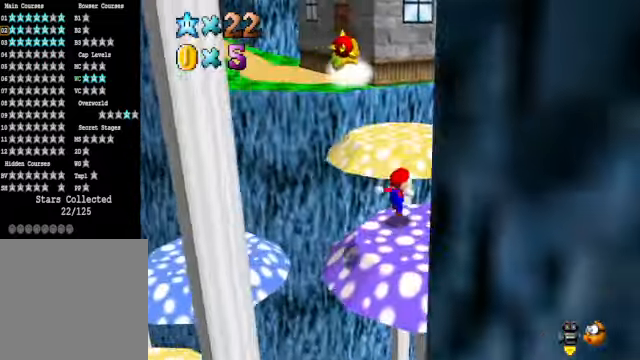
{"buttons": [], "left_stick": "down-right", "right_stick": "center", "events": [[267, "A", "down"], [301, "left_stick", "down-right"], [334, "A", "up"]]}
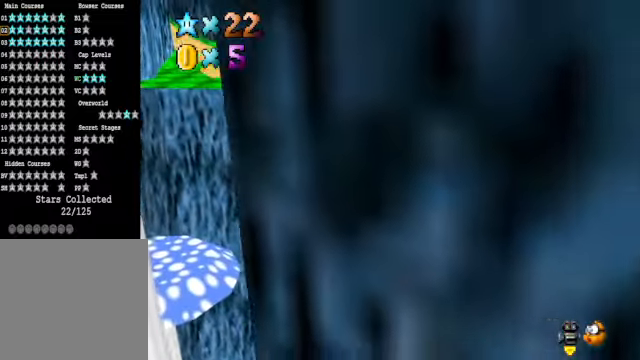
{"buttons": [], "left_stick": "center", "right_stick": "center", "events": [[201, "left_stick", "center"], [234, "right_stick", "down-left"], [368, "right_stick", "center"]]}
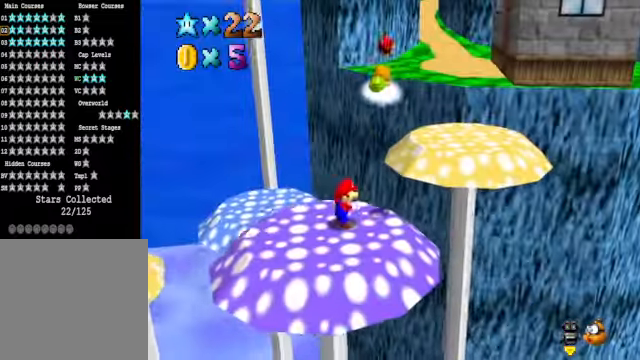
{"buttons": [], "left_stick": "center", "right_stick": "center", "events": []}
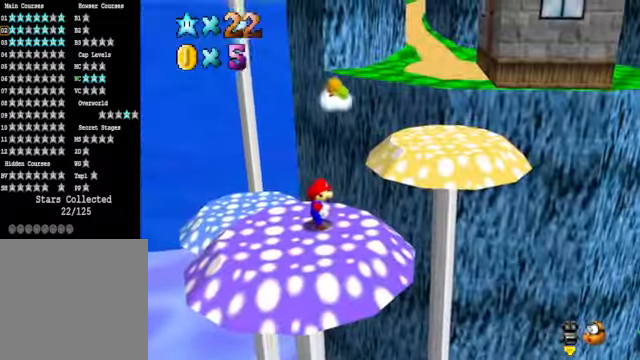
{"buttons": [], "left_stick": "center", "right_stick": "center", "events": []}
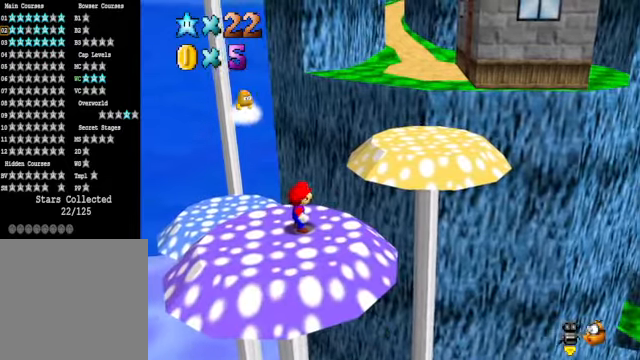
{"buttons": ["A"], "left_stick": "up-right", "right_stick": "center", "events": [[100, "left_stick", "up-right"], [301, "A", "down"]]}
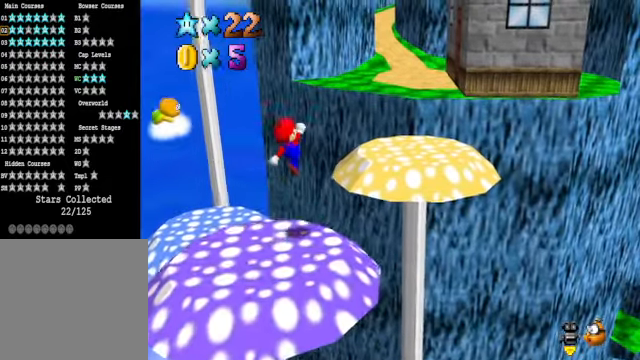
{"buttons": ["X"], "left_stick": "up-right", "right_stick": "center", "events": [[301, "A", "up"], [301, "left_stick", "down-right"], [434, "X", "down"], [501, "left_stick", "up-right"]]}
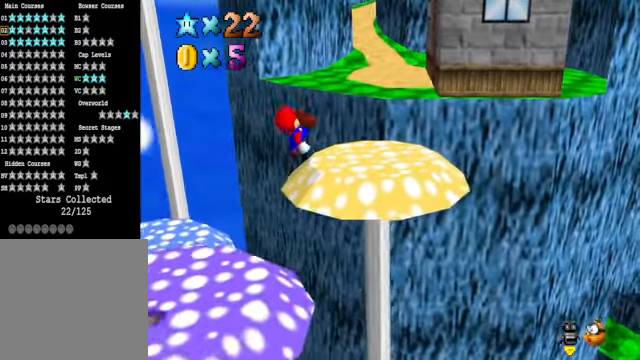
{"buttons": [], "left_stick": "up-right", "right_stick": "center", "events": [[67, "X", "up"]]}
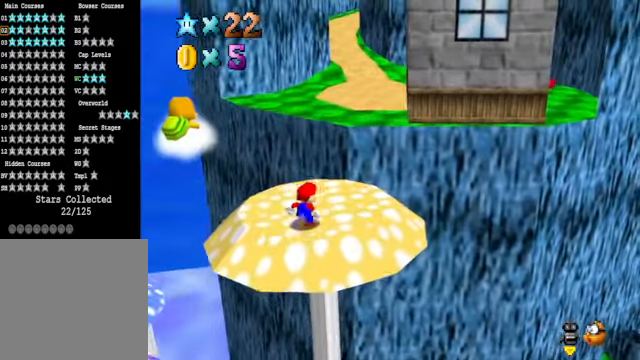
{"buttons": [], "left_stick": "up-right", "right_stick": "center", "events": [[133, "L2", "down"], [200, "A", "down"], [300, "A", "up"], [367, "L2", "up"]]}
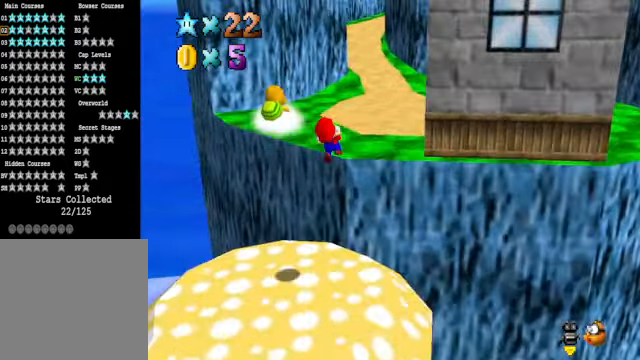
{"buttons": [], "left_stick": "up", "right_stick": "down-right", "events": [[401, "right_stick", "right"], [467, "left_stick", "up"], [467, "right_stick", "down-right"]]}
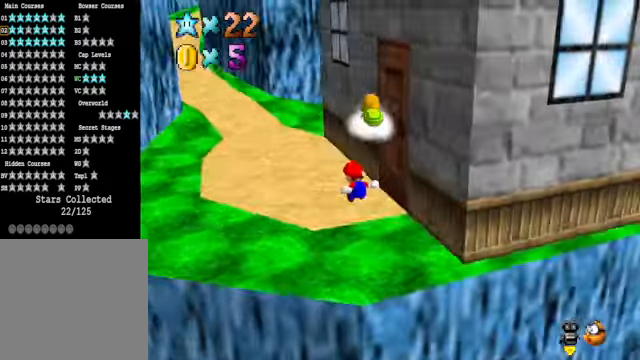
{"buttons": [], "left_stick": "up-left", "right_stick": "center", "events": [[67, "right_stick", "center"], [367, "left_stick", "up-left"]]}
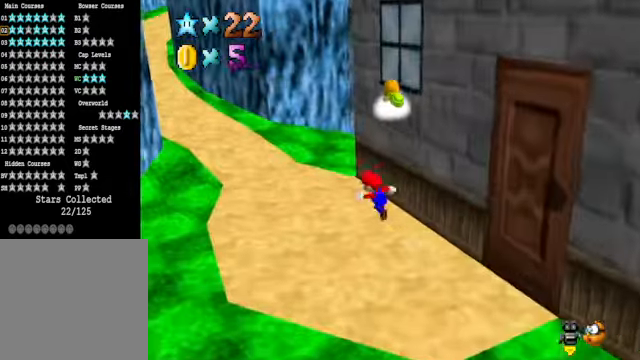
{"buttons": [], "left_stick": "up", "right_stick": "center", "events": [[467, "left_stick", "up"]]}
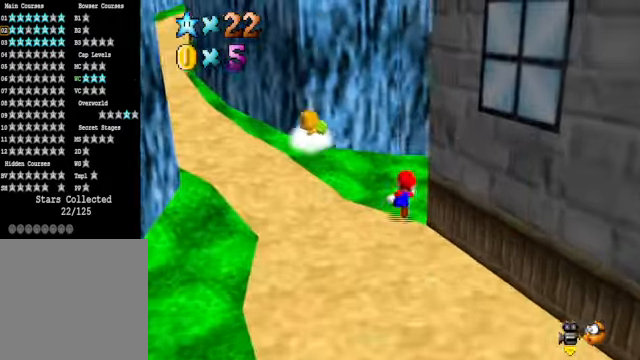
{"buttons": [], "left_stick": "up-right", "right_stick": "down-left", "events": [[133, "left_stick", "up-right"], [434, "right_stick", "down-left"]]}
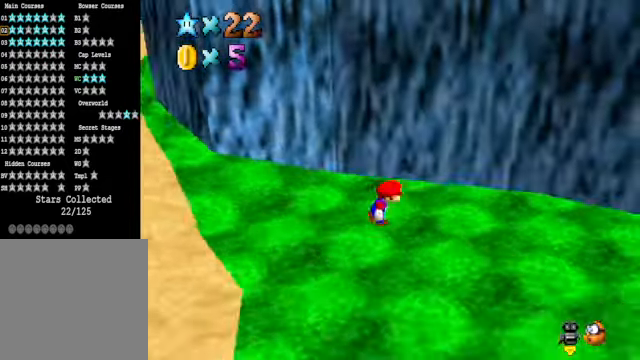
{"buttons": [], "left_stick": "down-right", "right_stick": "center", "events": [[33, "left_stick", "right"], [67, "right_stick", "center"], [234, "left_stick", "down-right"]]}
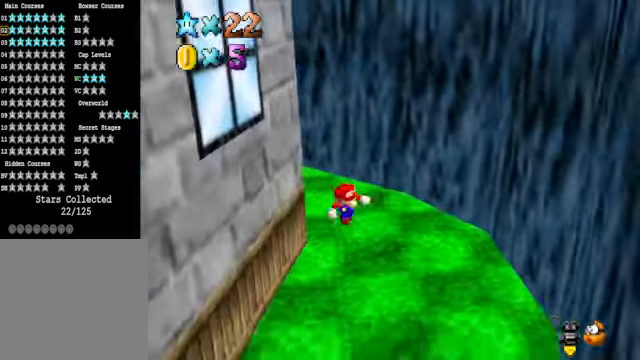
{"buttons": [], "left_stick": "down", "right_stick": "center", "events": [[33, "left_stick", "down"]]}
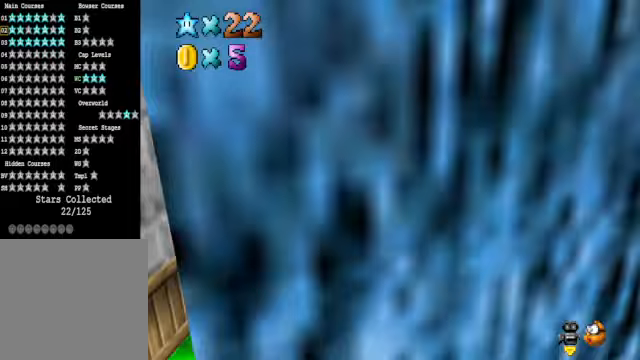
{"buttons": [], "left_stick": "down", "right_stick": "center", "events": [[334, "left_stick", "center"], [334, "right_stick", "down-right"], [401, "right_stick", "center"], [501, "left_stick", "down"]]}
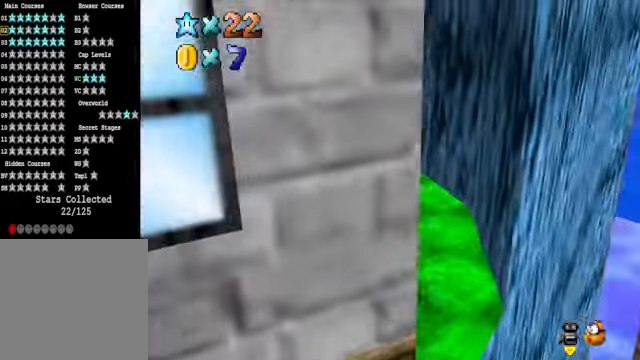
{"buttons": [], "left_stick": "center", "right_stick": "center", "events": [[301, "left_stick", "down-right"], [434, "left_stick", "center"]]}
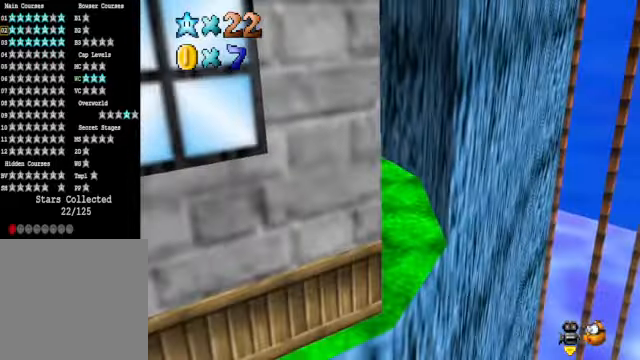
{"buttons": [], "left_stick": "center", "right_stick": "center", "events": [[67, "left_stick", "down"], [234, "left_stick", "down-right"], [401, "left_stick", "center"]]}
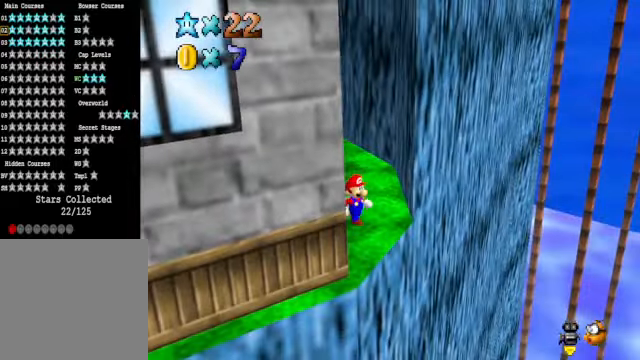
{"buttons": [], "left_stick": "center", "right_stick": "center", "events": [[133, "left_stick", "down"], [267, "left_stick", "center"]]}
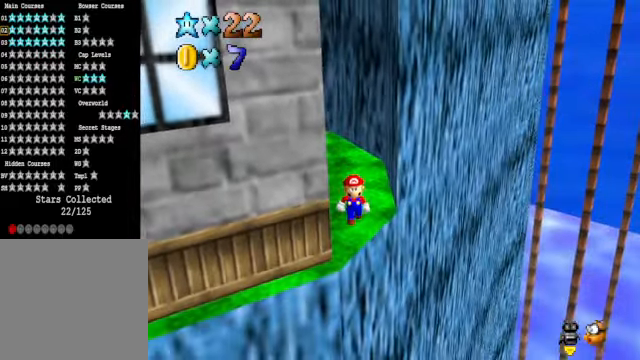
{"buttons": [], "left_stick": "right", "right_stick": "center", "events": [[133, "right_stick", "down"], [200, "left_stick", "up"], [267, "right_stick", "center"], [334, "left_stick", "center"], [434, "A", "down"], [467, "A", "up"], [467, "left_stick", "right"]]}
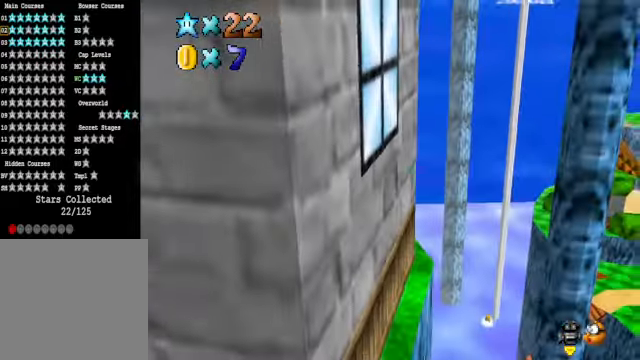
{"buttons": [], "left_stick": "center", "right_stick": "center", "events": [[133, "left_stick", "center"], [167, "right_stick", "down-left"], [300, "right_stick", "center"]]}
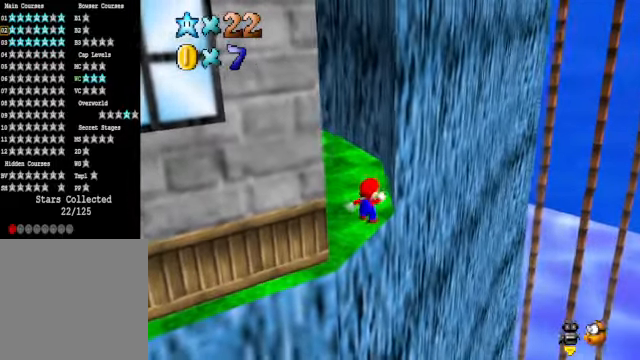
{"buttons": [], "left_stick": "right", "right_stick": "center", "events": [[334, "A", "down"], [401, "A", "up"], [501, "left_stick", "right"]]}